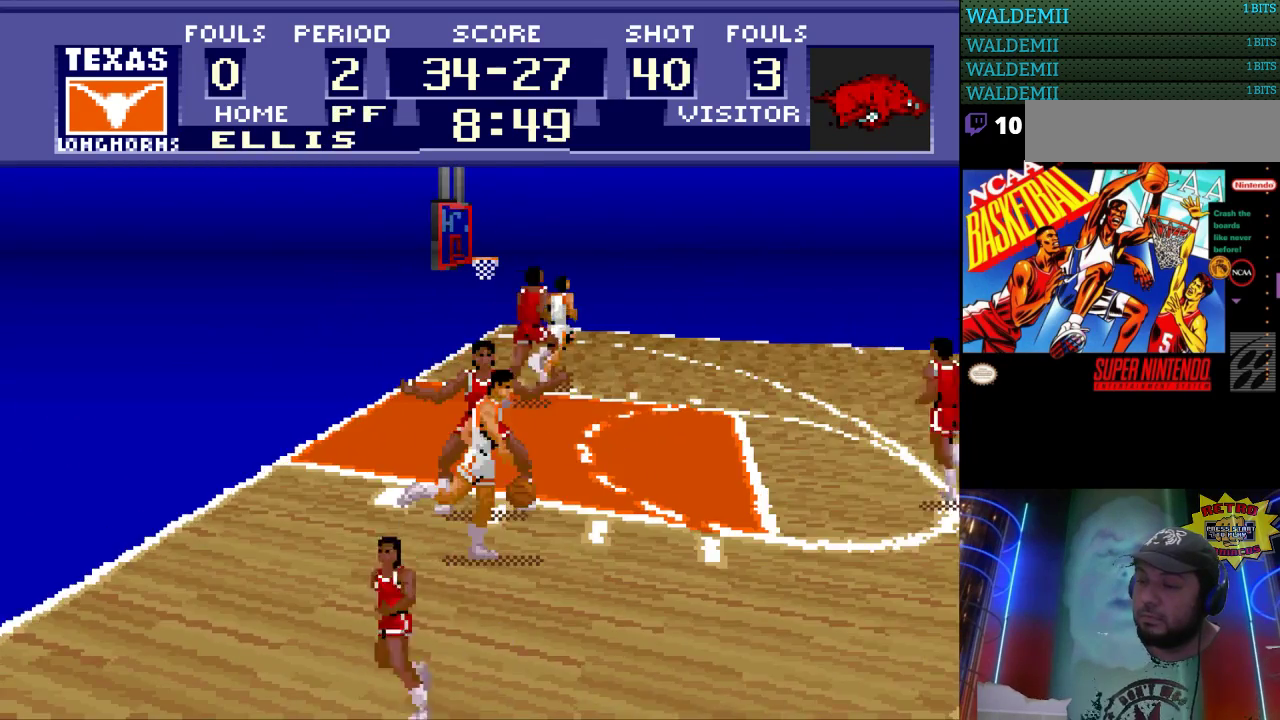
Gameplay with a controller (Nintendo layout); each line is a JSON object with the inputs held at the frame after it. "events" lists button and stick changes between this image and that frame as [ms after this image, input, new state], when the widget could be followed in between. Not read: L3 R3.
{"buttons": ["DPAD_RIGHT"], "events": [[400, "A", "down"], [500, "A", "up"]]}
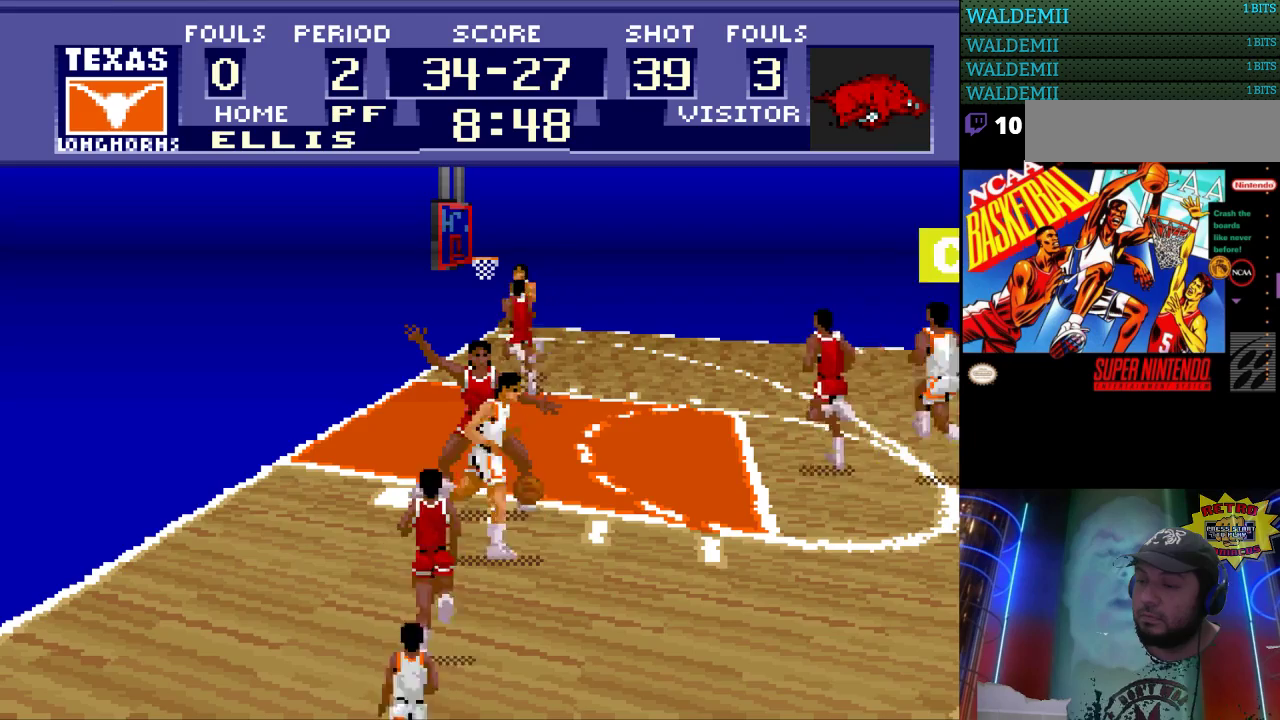
{"buttons": [], "events": [[167, "DPAD_RIGHT", "up"]]}
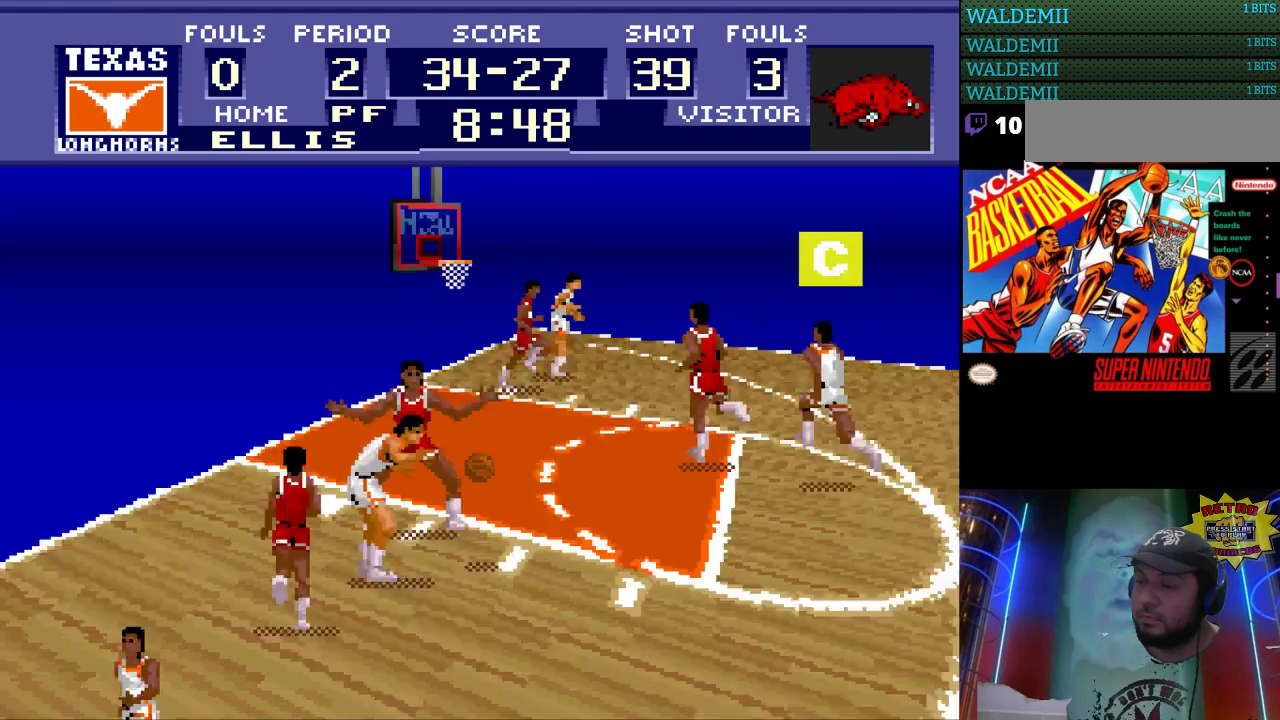
{"buttons": ["DPAD_LEFT"], "events": [[267, "DPAD_LEFT", "down"]]}
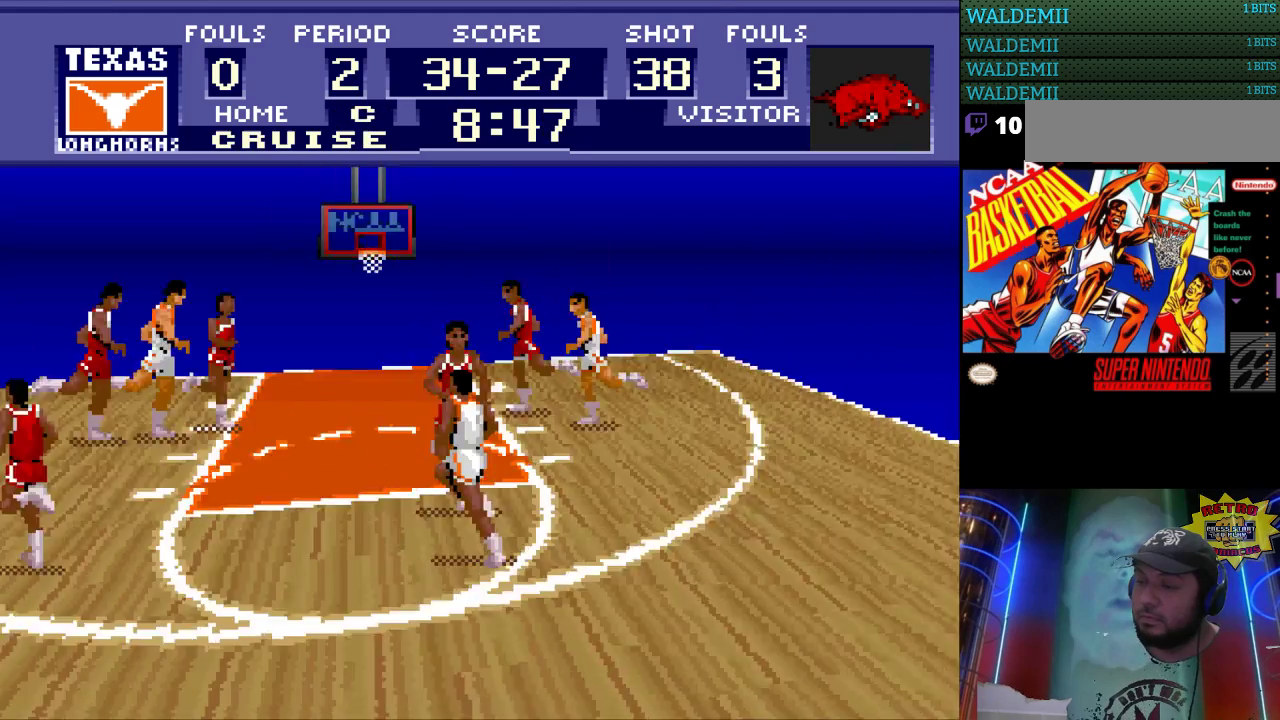
{"buttons": ["DPAD_UP", "DPAD_LEFT"], "events": [[333, "DPAD_UP", "down"]]}
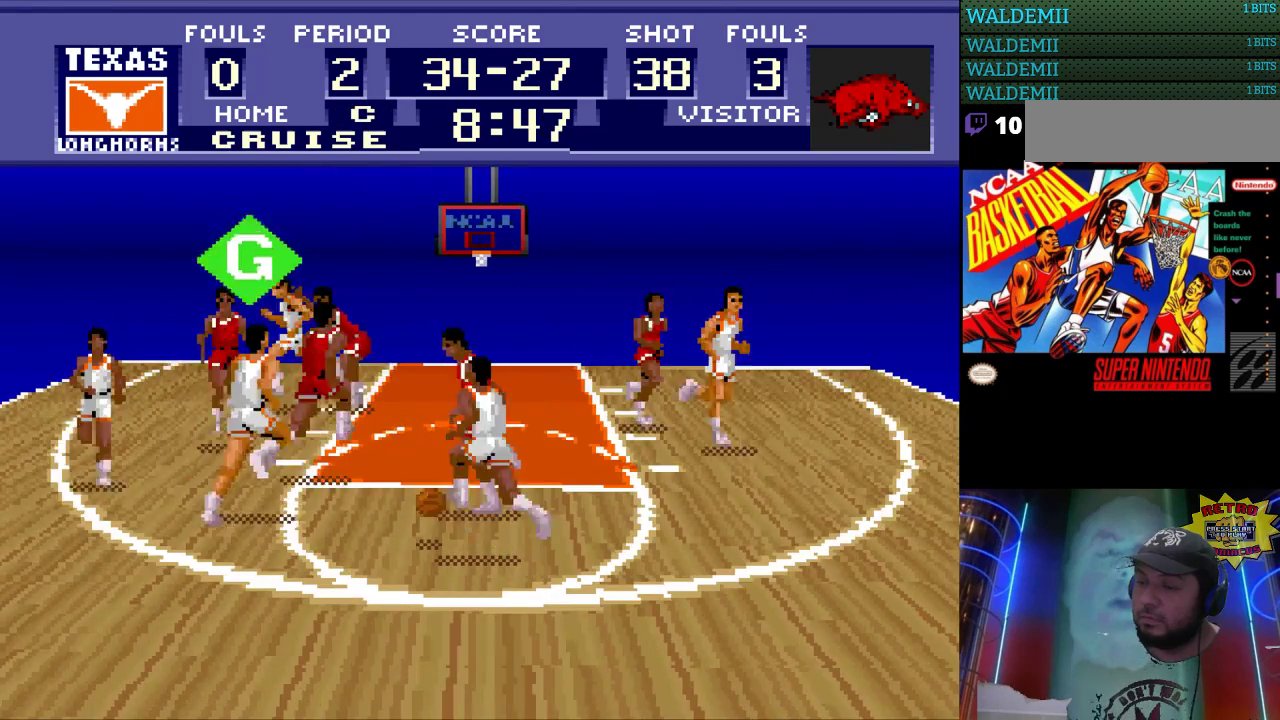
{"buttons": ["DPAD_RIGHT"], "events": [[233, "DPAD_LEFT", "up"], [267, "DPAD_RIGHT", "down"], [300, "DPAD_UP", "up"]]}
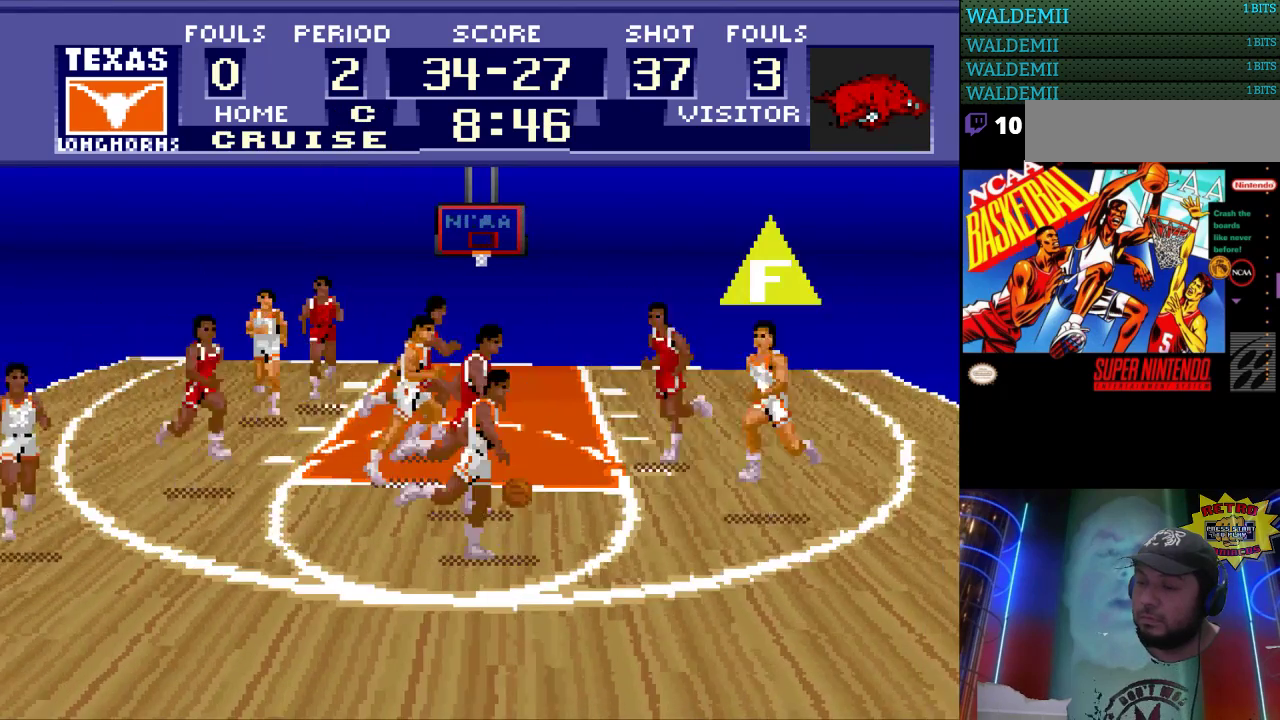
{"buttons": ["DPAD_RIGHT"], "events": [[167, "A", "down"], [300, "A", "up"]]}
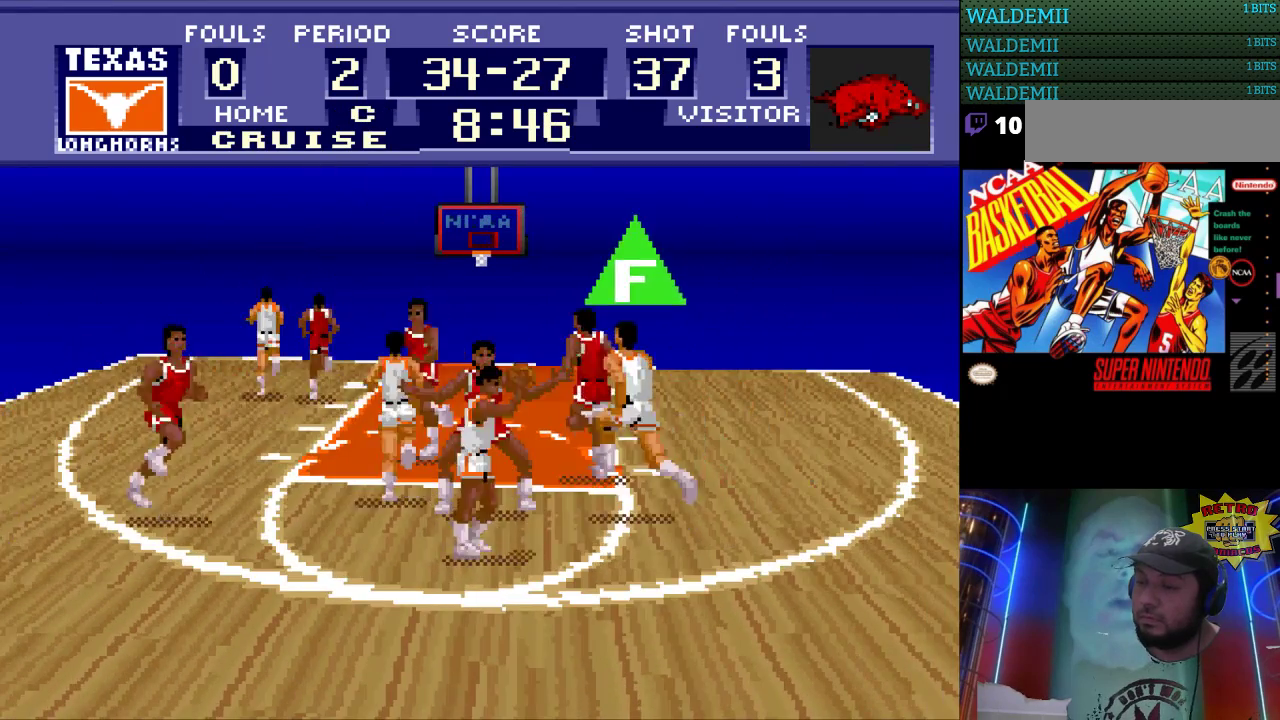
{"buttons": ["DPAD_RIGHT"], "events": [[67, "DPAD_RIGHT", "up"], [367, "DPAD_RIGHT", "down"]]}
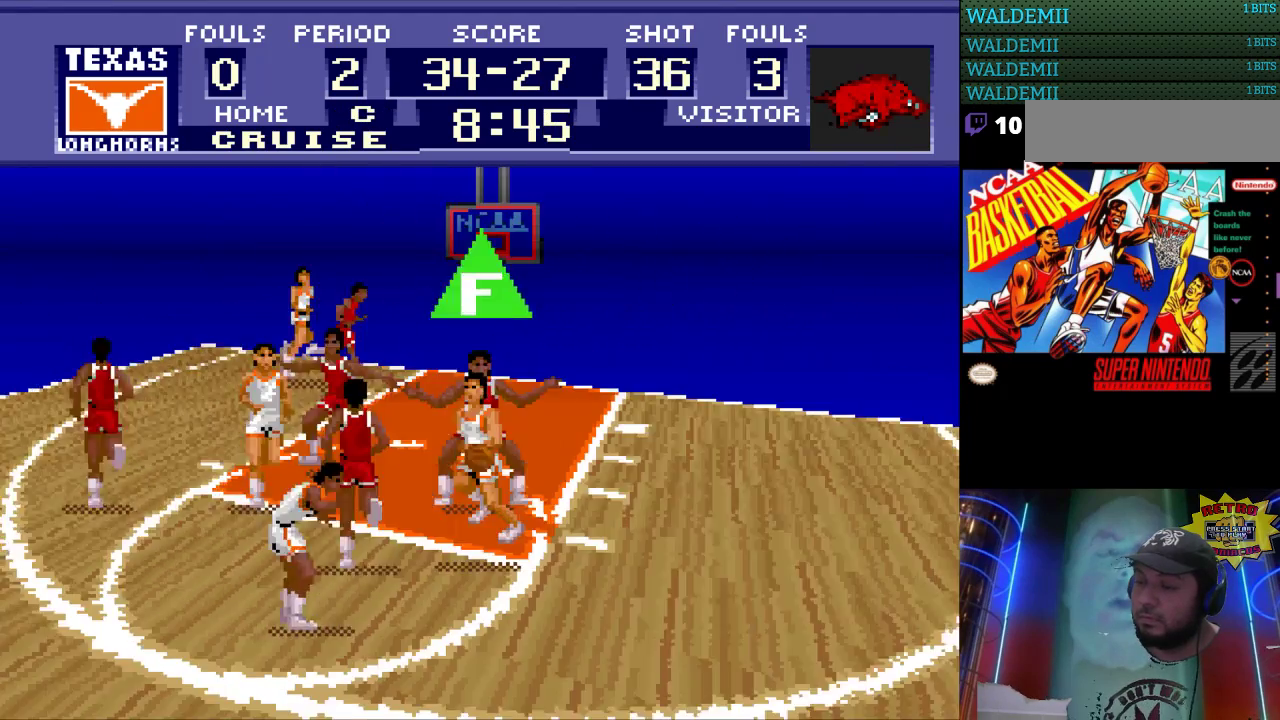
{"buttons": ["DPAD_RIGHT"], "events": []}
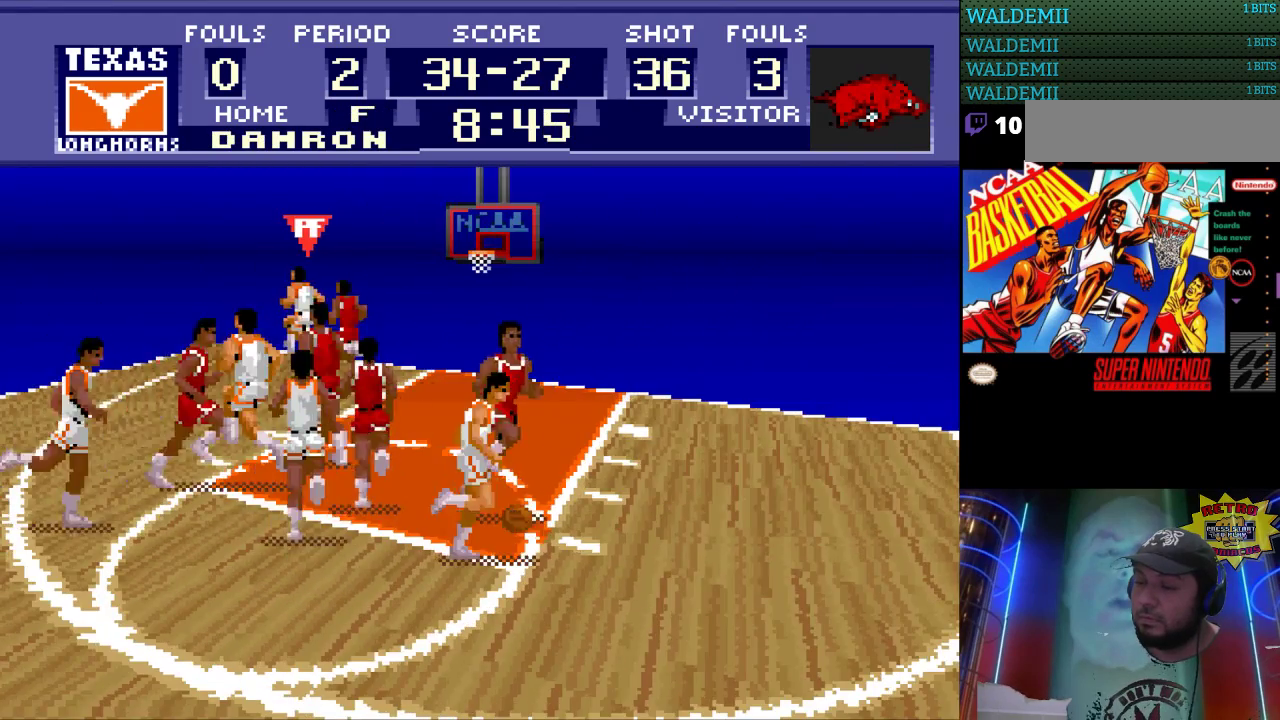
{"buttons": ["DPAD_DOWN", "DPAD_LEFT"], "events": [[367, "DPAD_DOWN", "down"], [367, "DPAD_RIGHT", "up"], [400, "DPAD_LEFT", "down"]]}
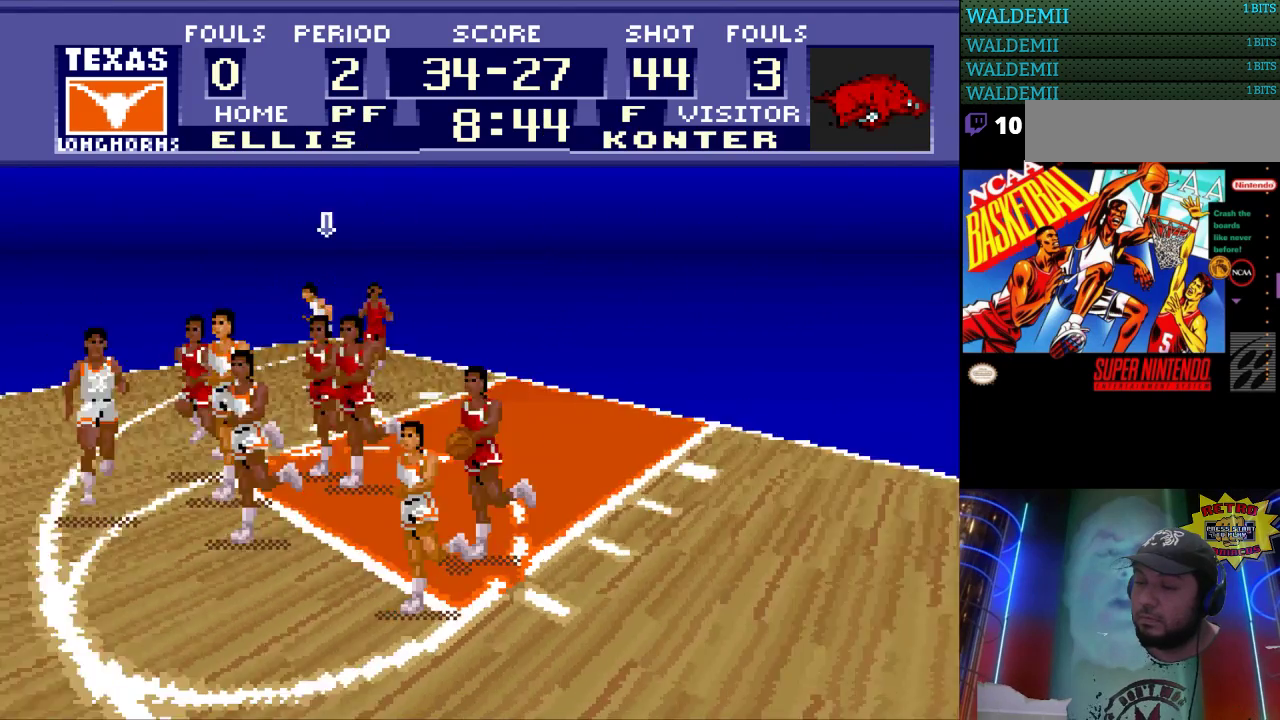
{"buttons": ["DPAD_UP", "DPAD_LEFT"], "events": [[267, "DPAD_LEFT", "up"], [333, "DPAD_DOWN", "up"], [333, "DPAD_LEFT", "down"], [400, "DPAD_UP", "down"]]}
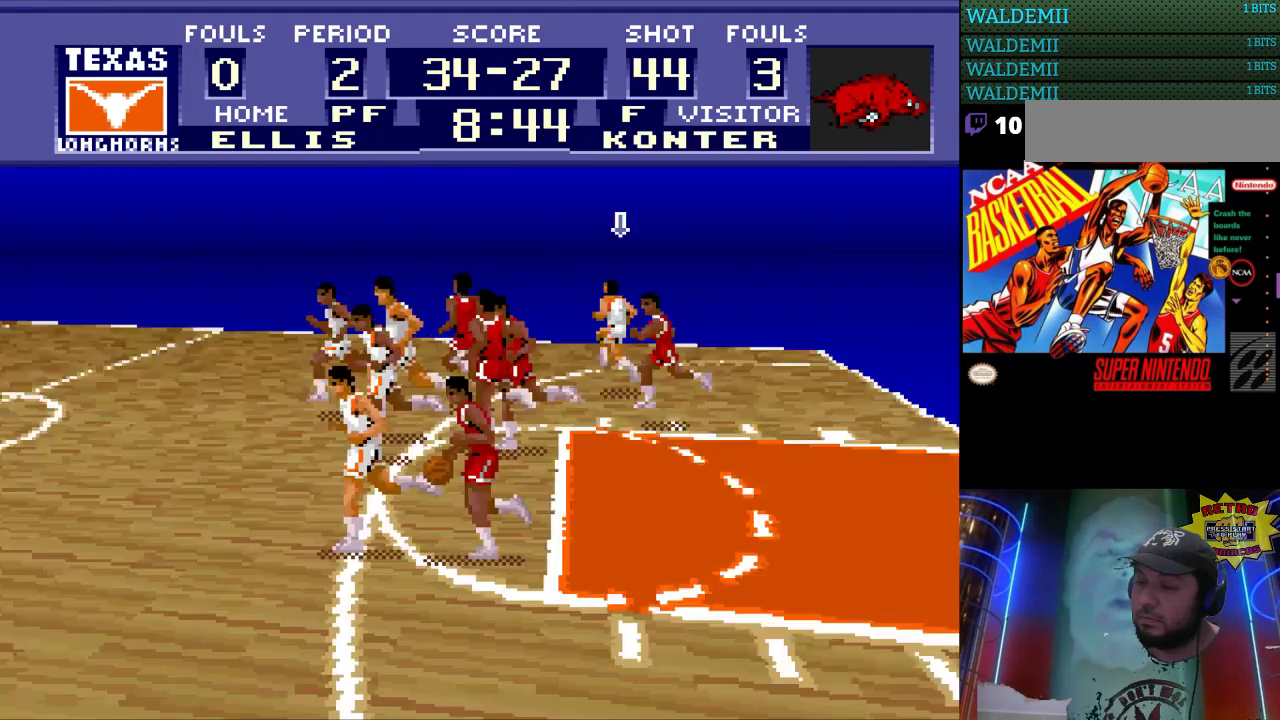
{"buttons": ["DPAD_LEFT"], "events": [[500, "DPAD_UP", "up"]]}
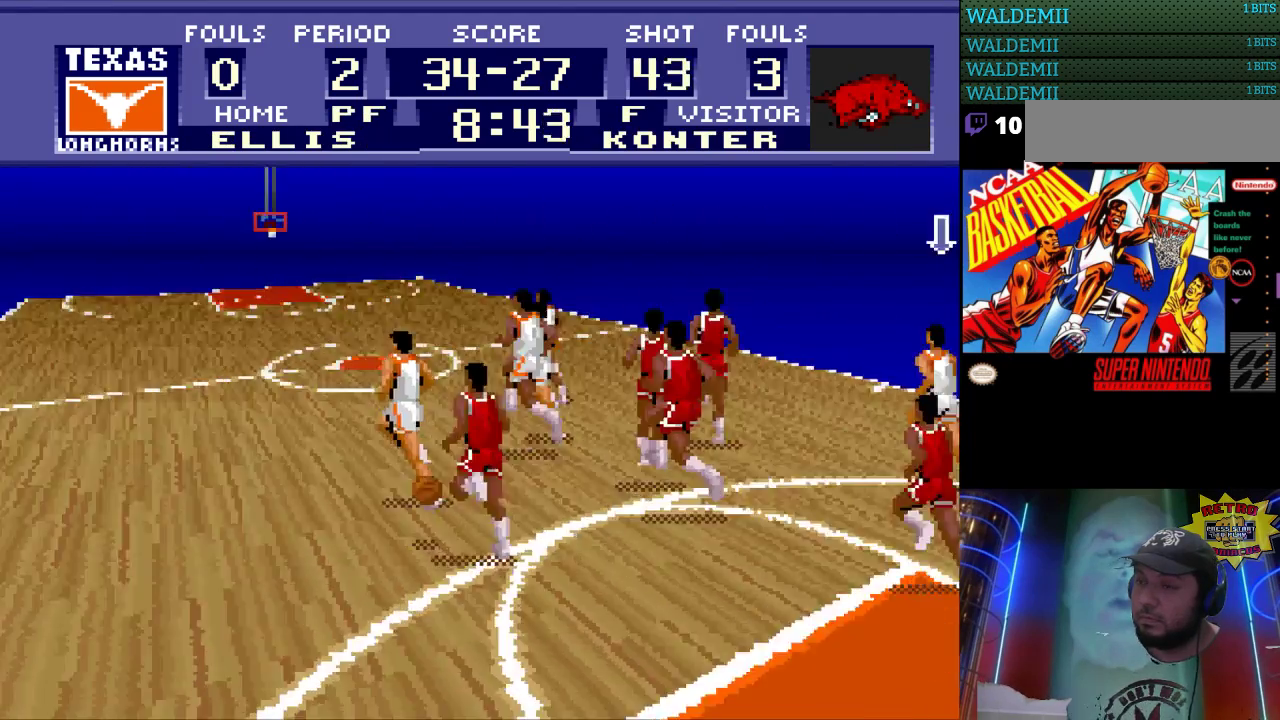
{"buttons": ["DPAD_UP"], "events": [[67, "DPAD_UP", "down"], [367, "DPAD_LEFT", "up"]]}
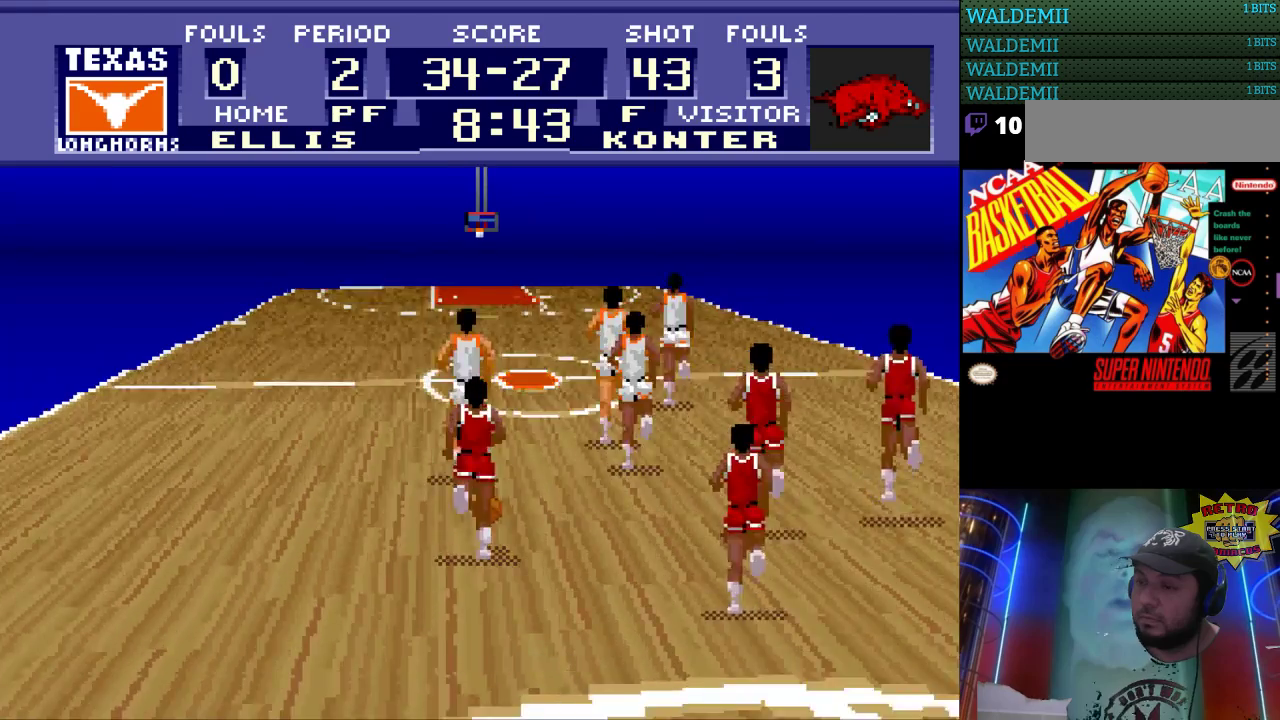
{"buttons": ["DPAD_UP", "DPAD_LEFT"], "events": [[267, "DPAD_LEFT", "down"]]}
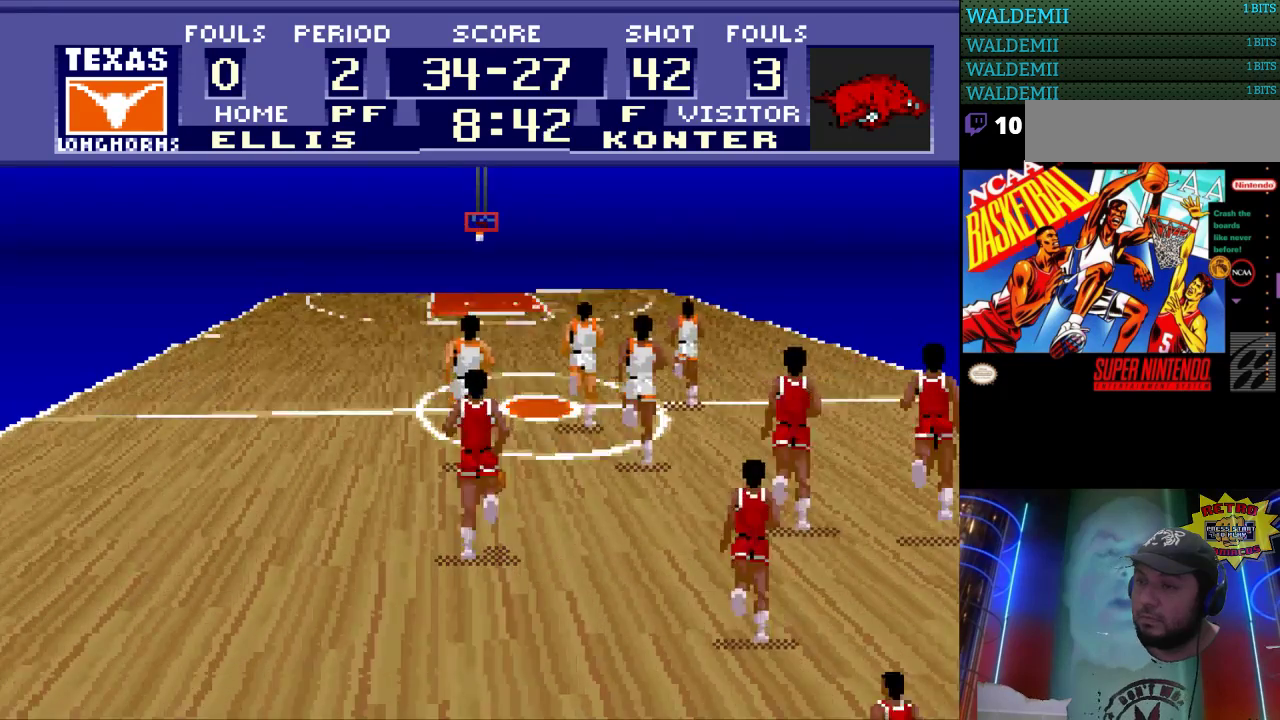
{"buttons": ["DPAD_UP", "DPAD_LEFT"], "events": []}
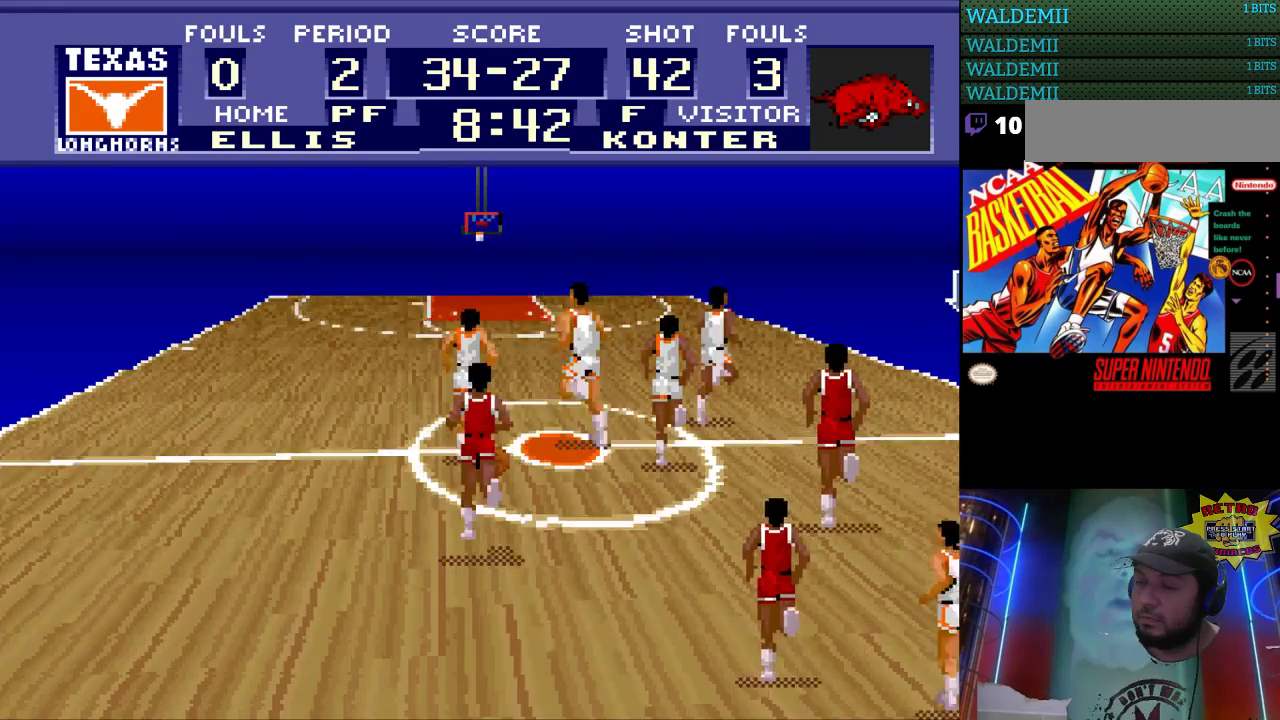
{"buttons": ["DPAD_UP", "DPAD_LEFT"], "events": []}
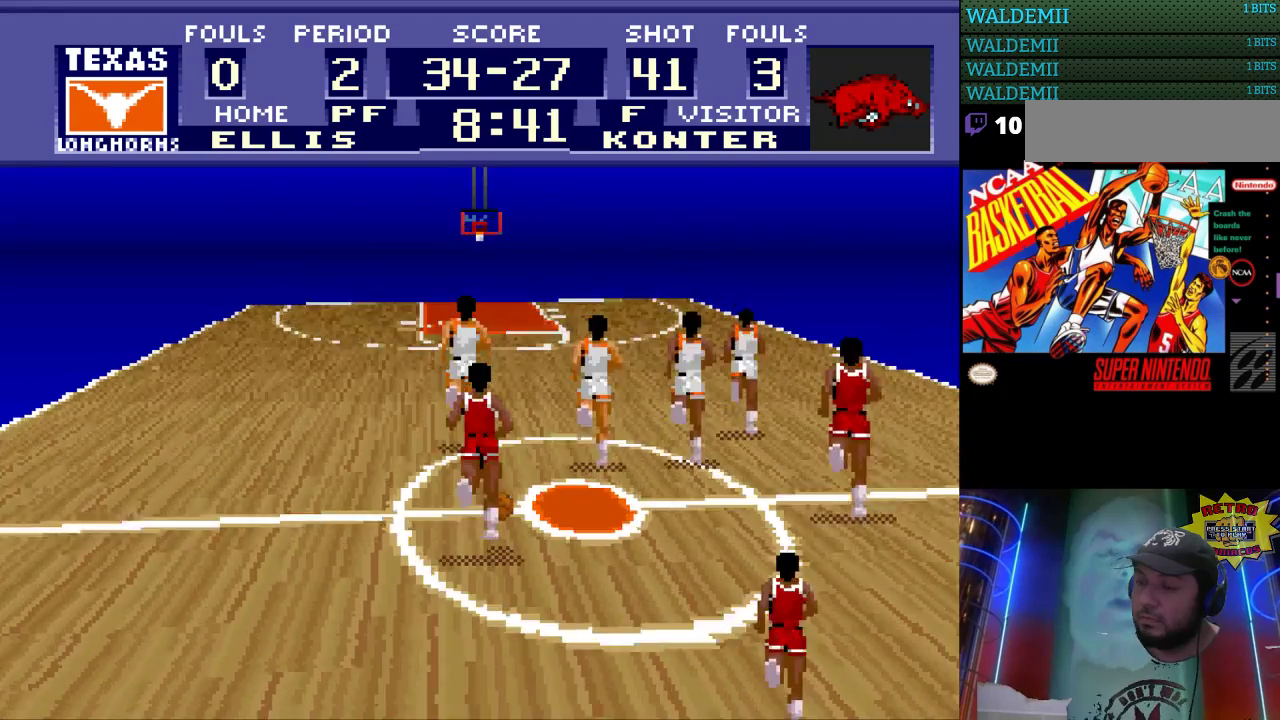
{"buttons": ["DPAD_UP", "DPAD_LEFT"], "events": []}
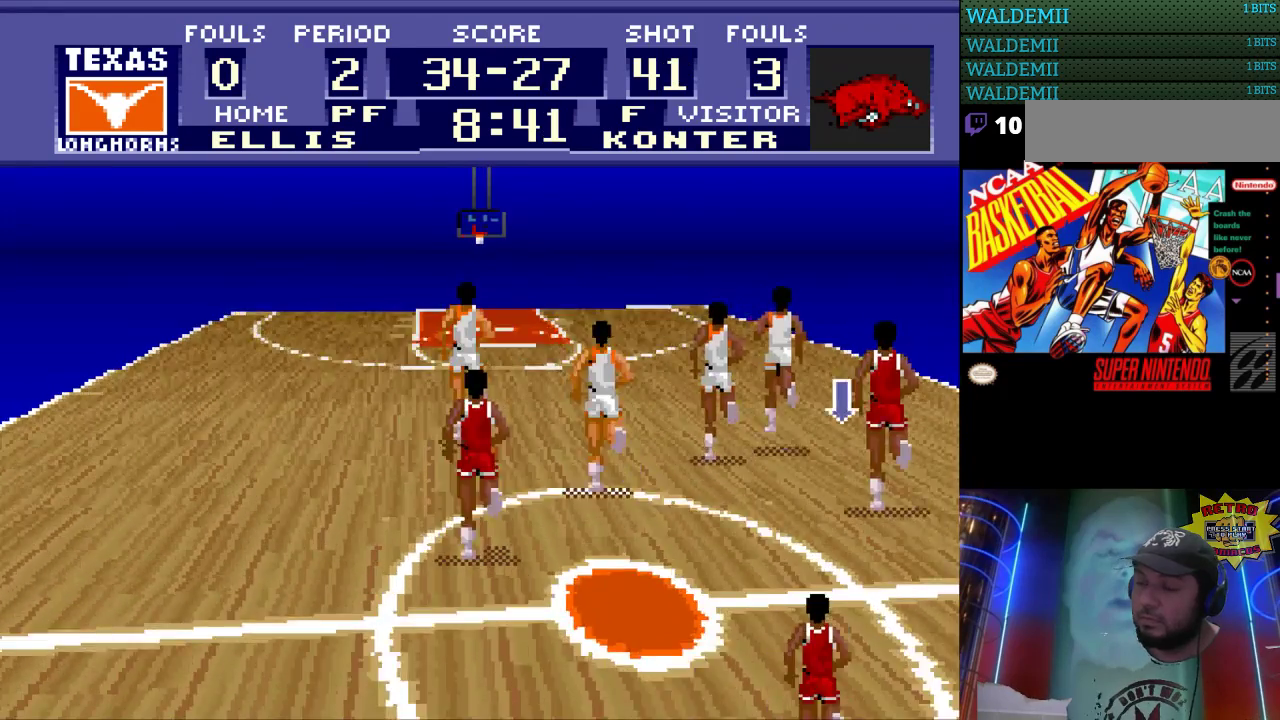
{"buttons": ["DPAD_LEFT"], "events": [[267, "DPAD_UP", "up"], [300, "DPAD_DOWN", "down"], [433, "DPAD_DOWN", "up"]]}
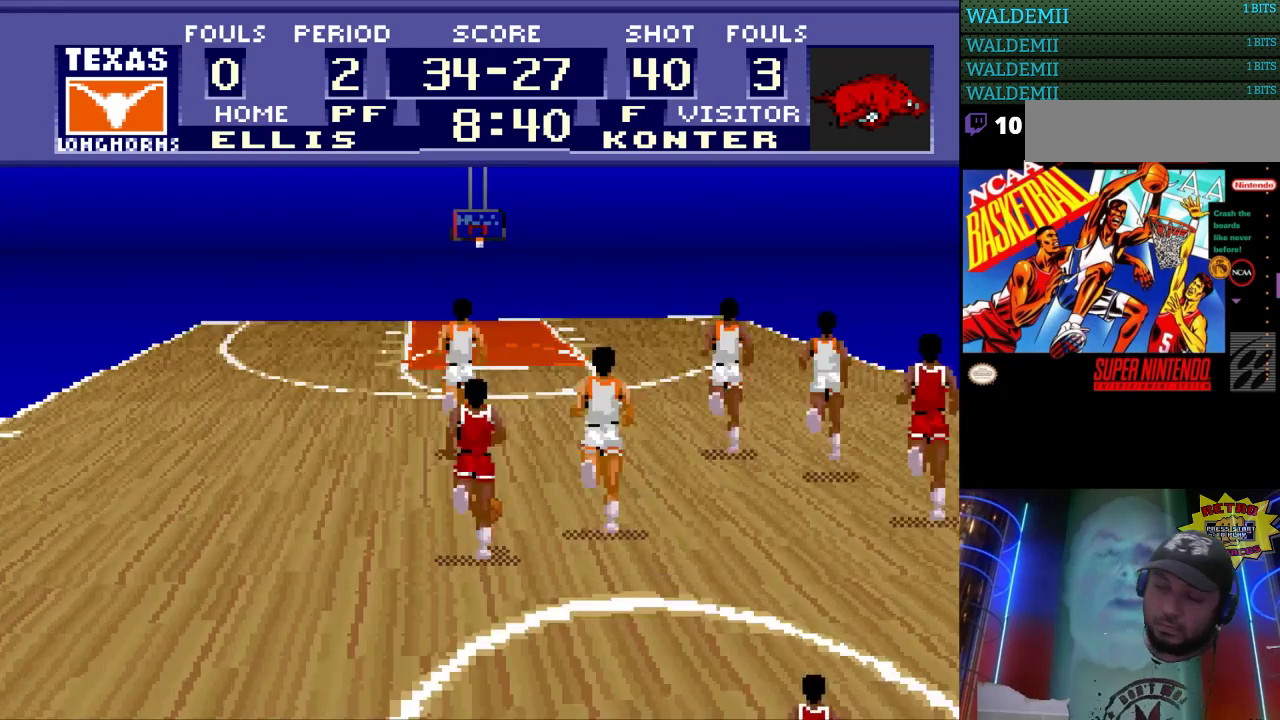
{"buttons": ["DPAD_UP"], "events": [[67, "DPAD_UP", "down"], [100, "DPAD_LEFT", "up"]]}
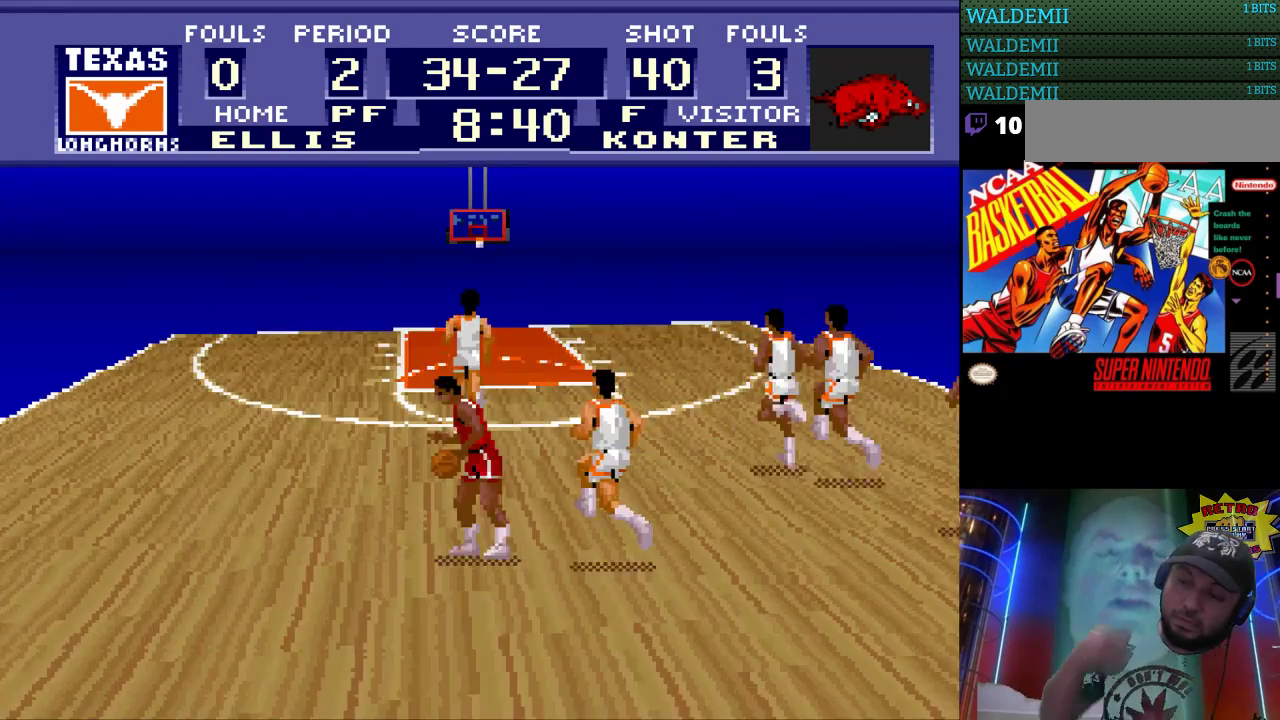
{"buttons": ["DPAD_UP"], "events": []}
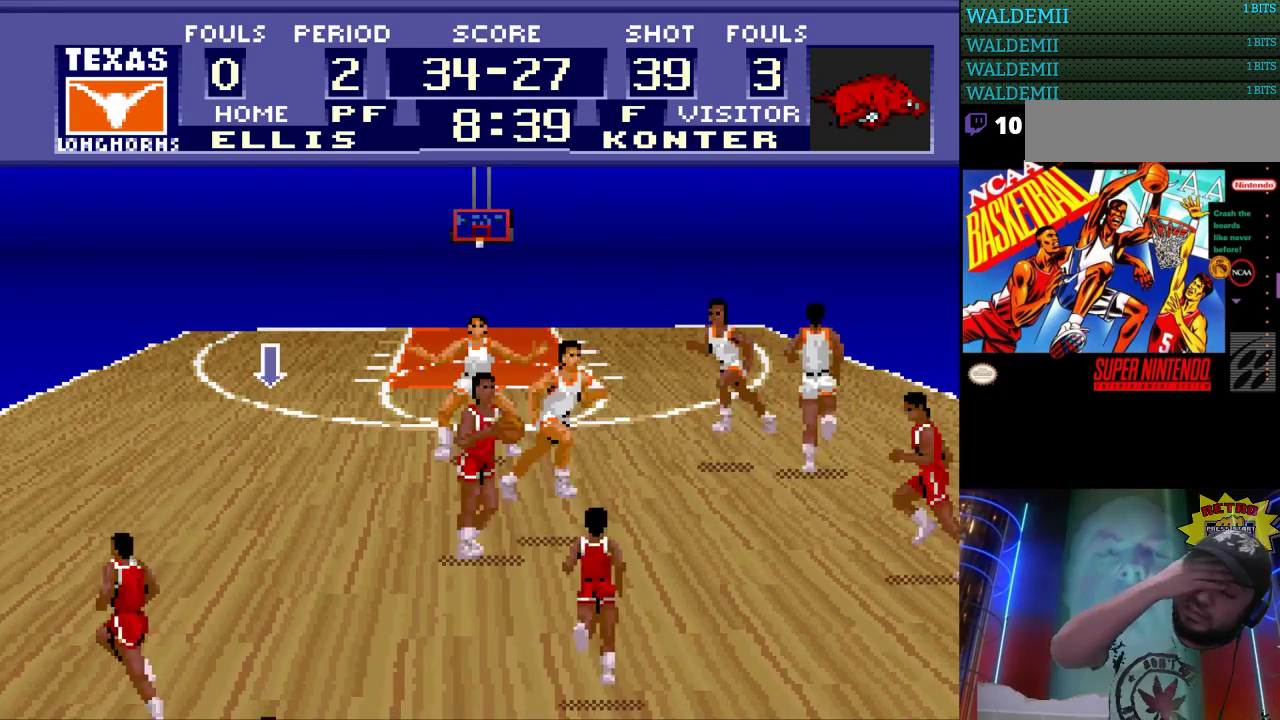
{"buttons": ["DPAD_UP"], "events": []}
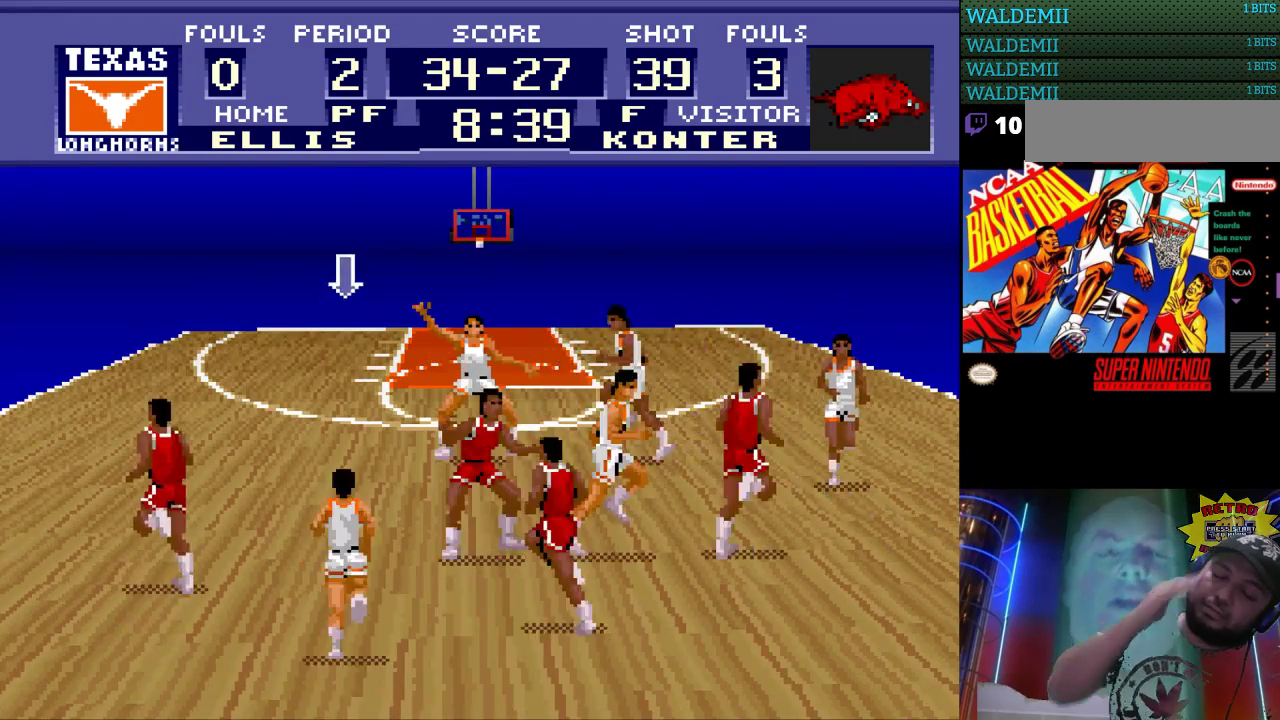
{"buttons": ["DPAD_RIGHT"], "events": [[467, "DPAD_RIGHT", "down"], [500, "DPAD_UP", "up"]]}
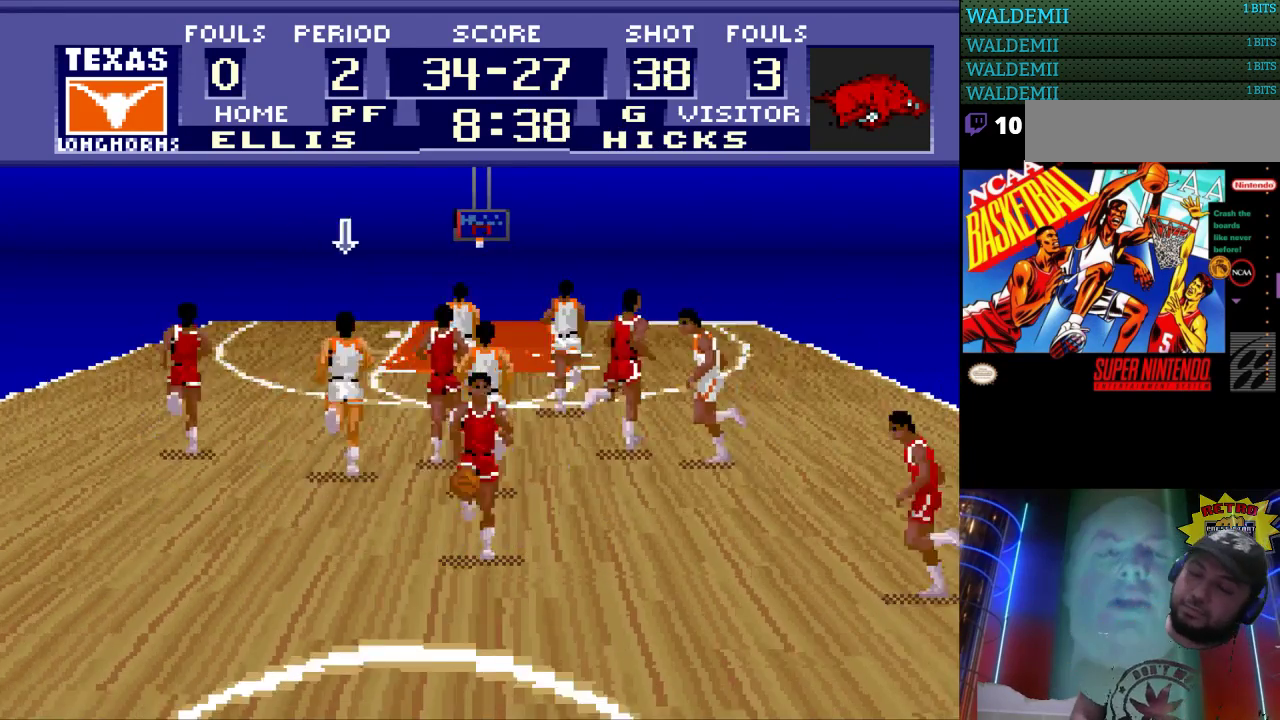
{"buttons": ["DPAD_LEFT"], "events": [[433, "DPAD_RIGHT", "up"], [500, "DPAD_LEFT", "down"]]}
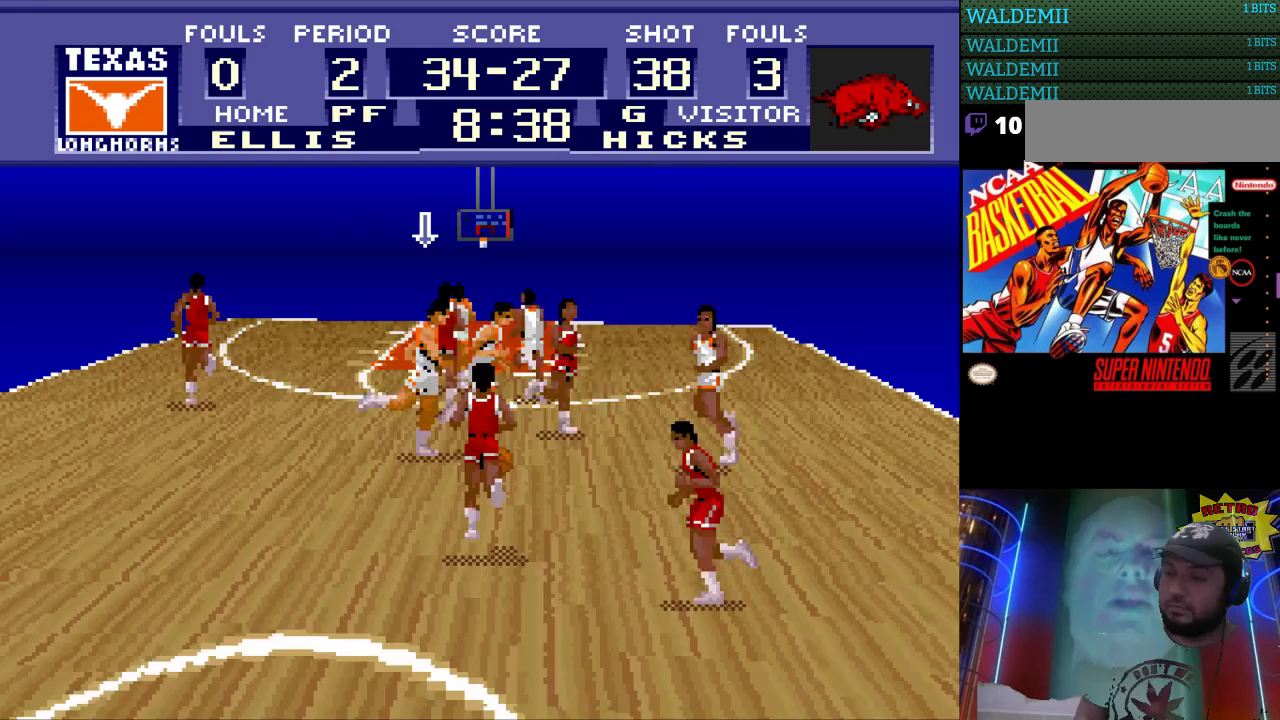
{"buttons": ["DPAD_RIGHT"], "events": [[67, "DPAD_LEFT", "up"], [267, "DPAD_RIGHT", "down"], [300, "DPAD_DOWN", "down"], [467, "DPAD_DOWN", "up"]]}
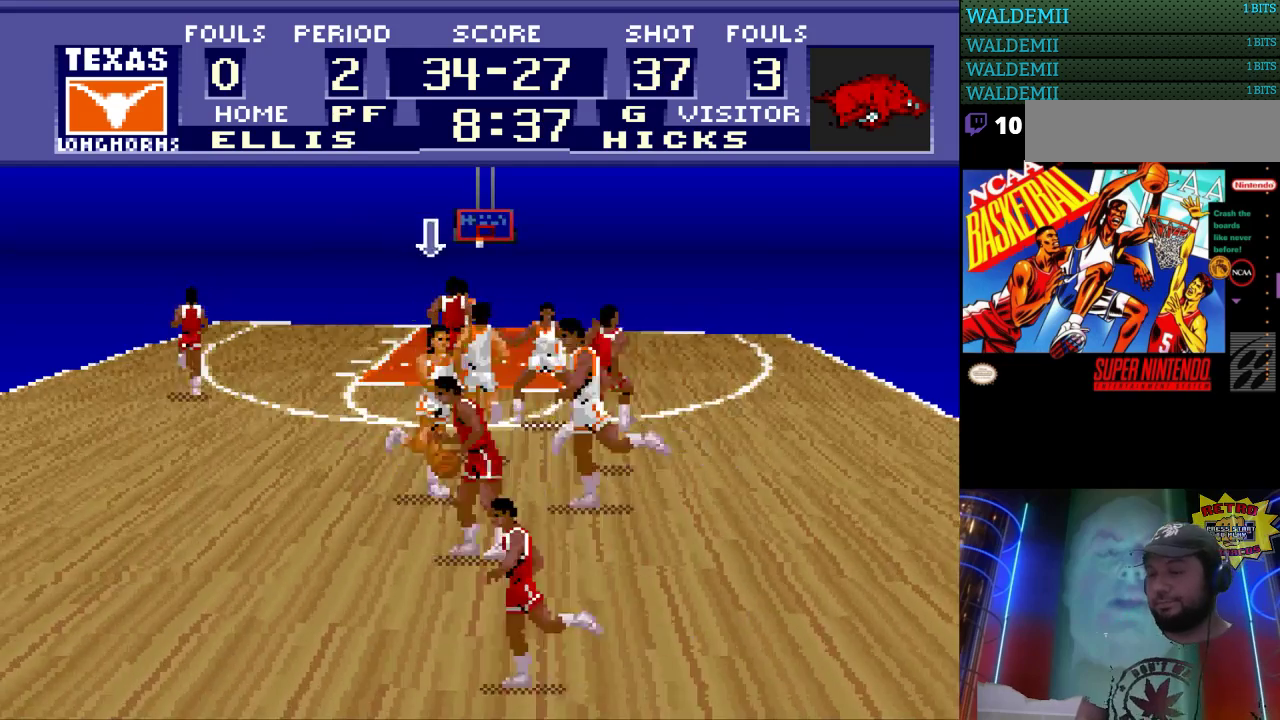
{"buttons": ["DPAD_LEFT"], "events": [[200, "DPAD_RIGHT", "up"], [400, "DPAD_LEFT", "down"]]}
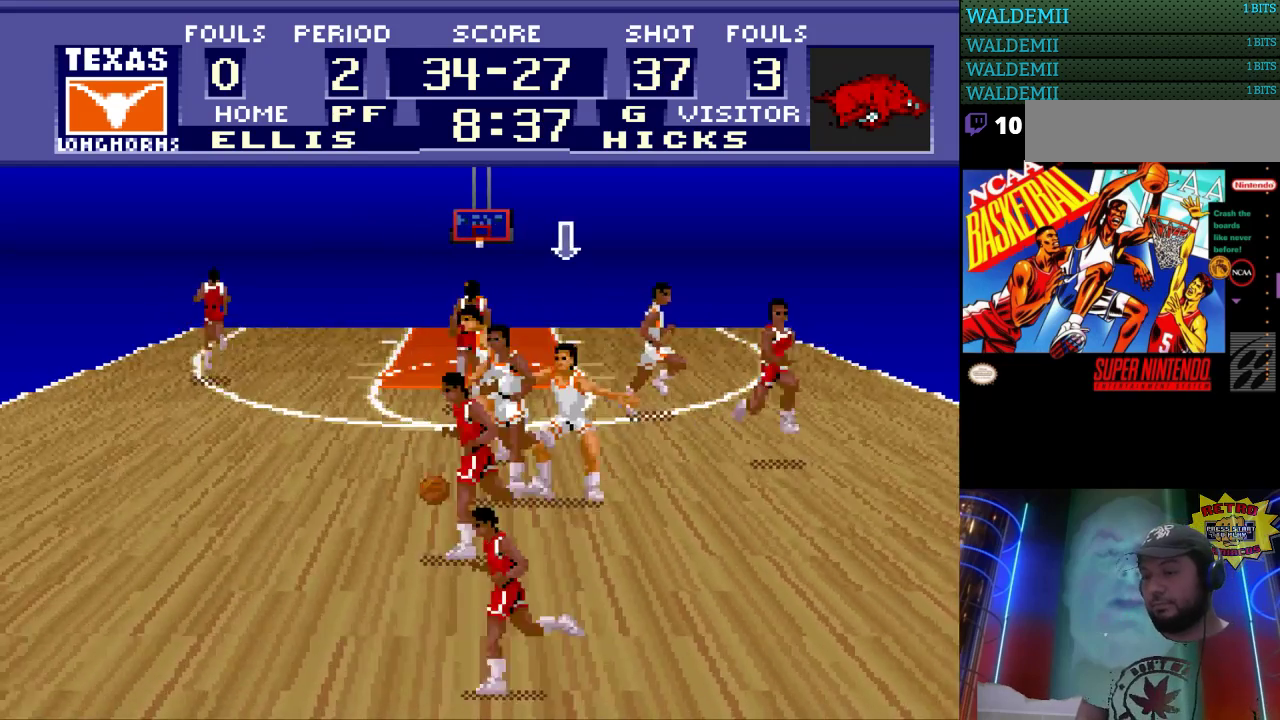
{"buttons": ["DPAD_LEFT"], "events": []}
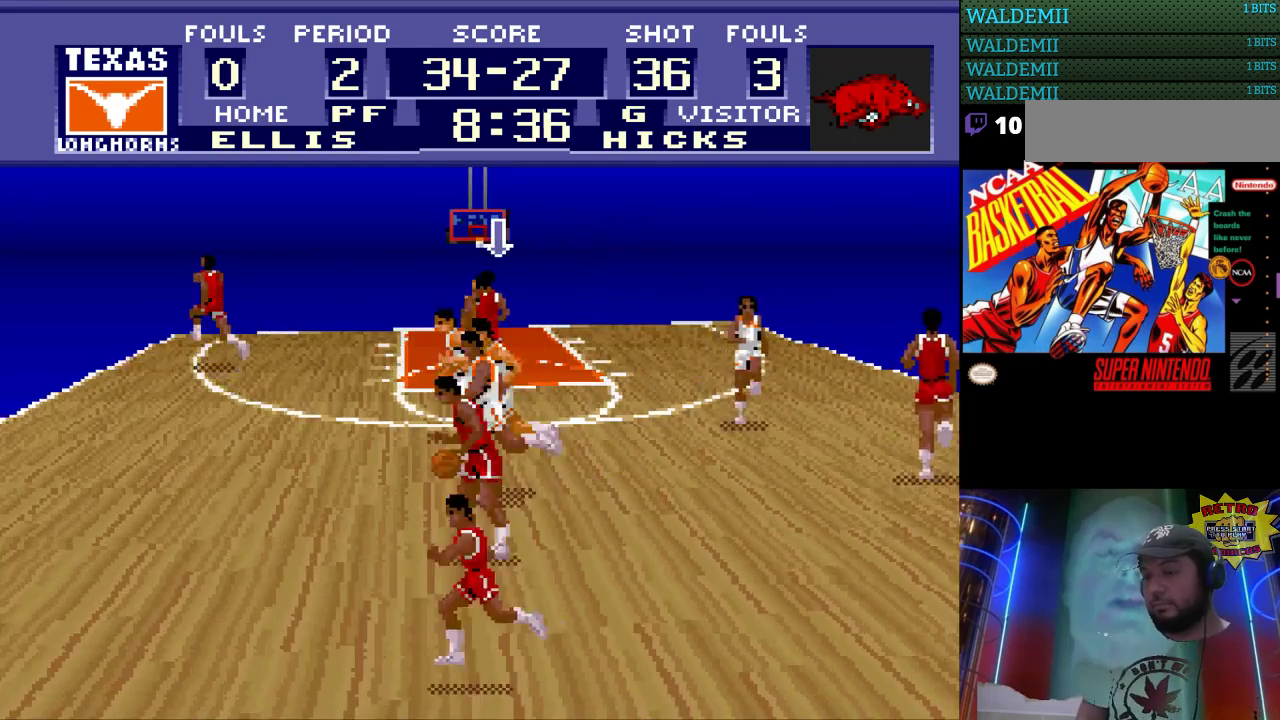
{"buttons": [], "events": [[333, "DPAD_LEFT", "up"]]}
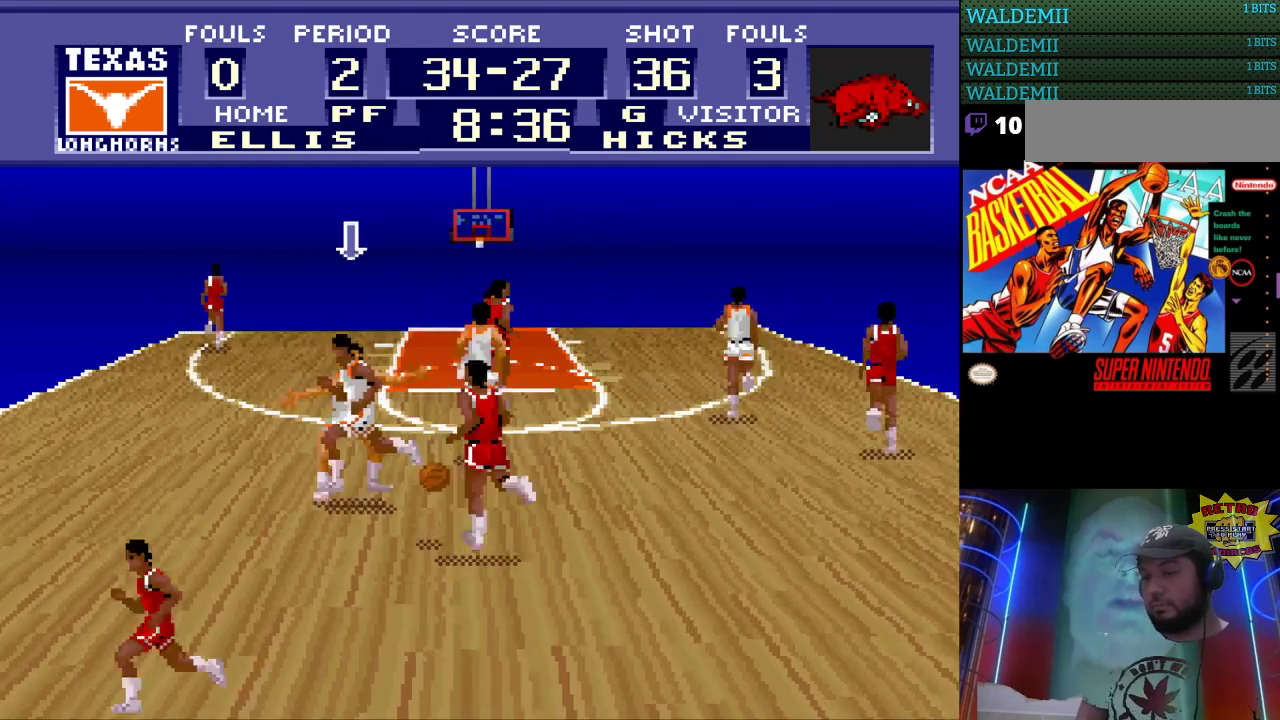
{"buttons": [], "events": [[67, "DPAD_RIGHT", "down"], [433, "DPAD_RIGHT", "up"]]}
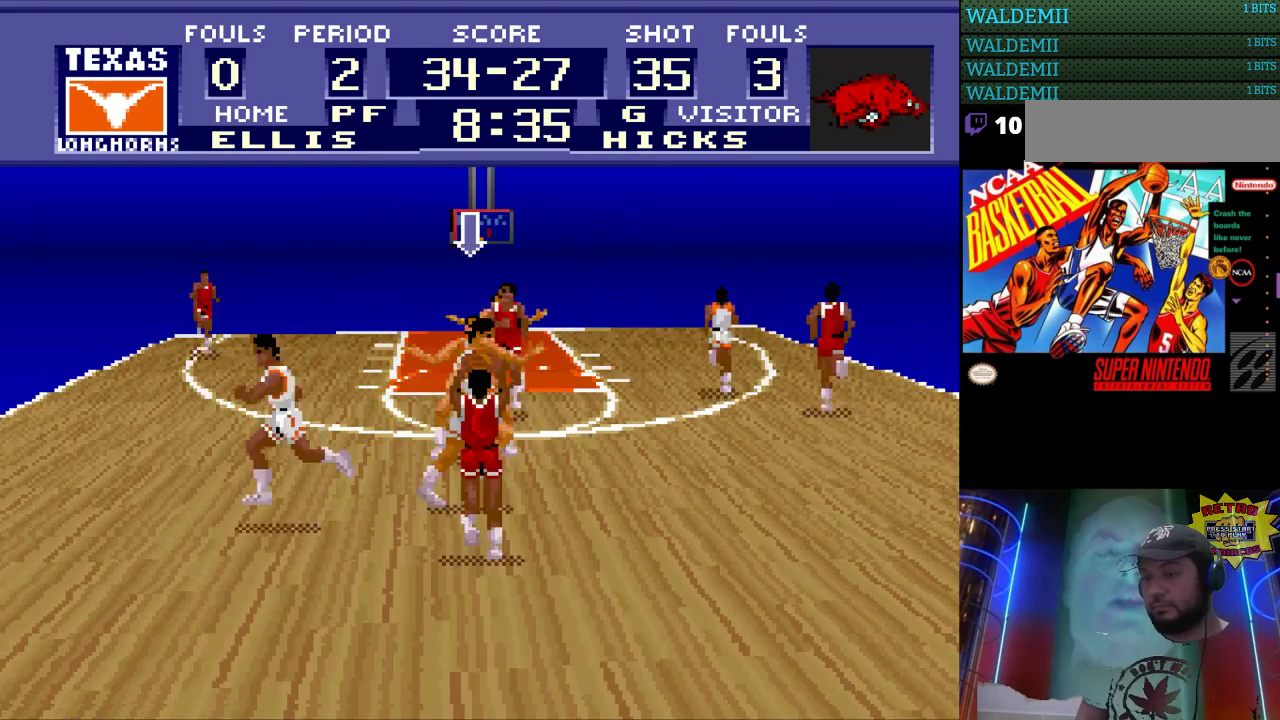
{"buttons": [], "events": []}
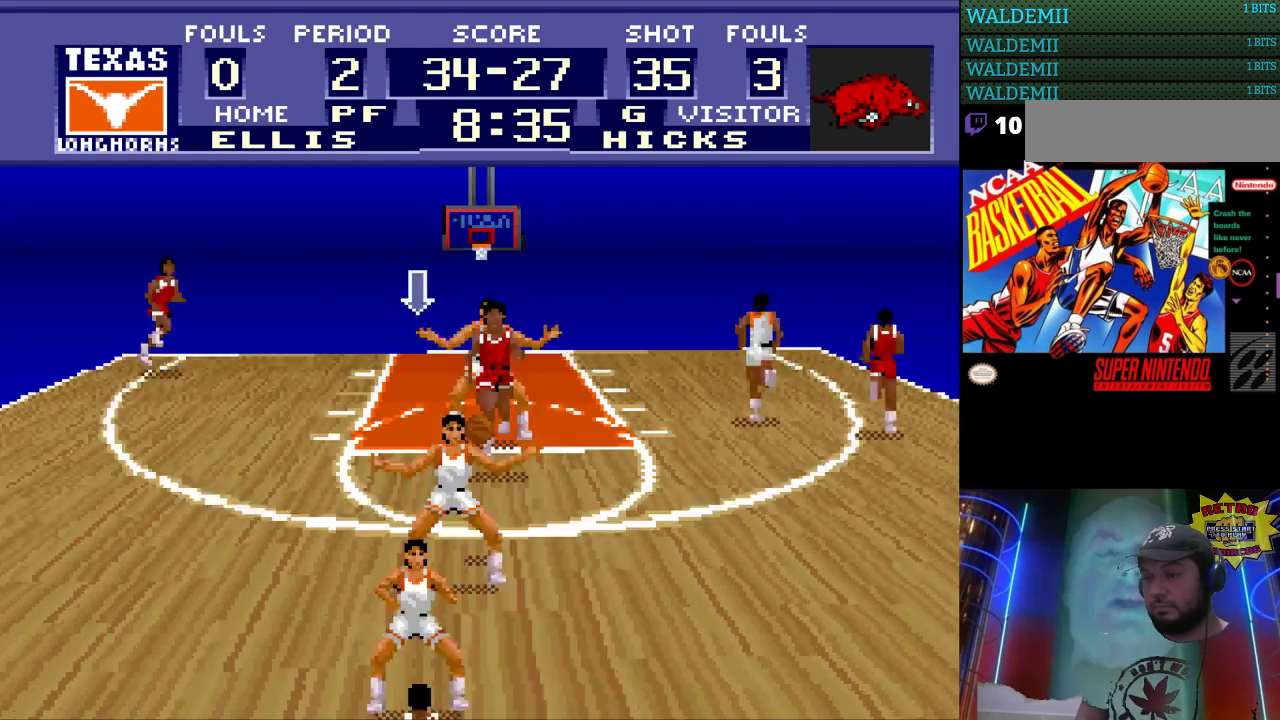
{"buttons": ["DPAD_UP"], "events": [[200, "DPAD_UP", "down"]]}
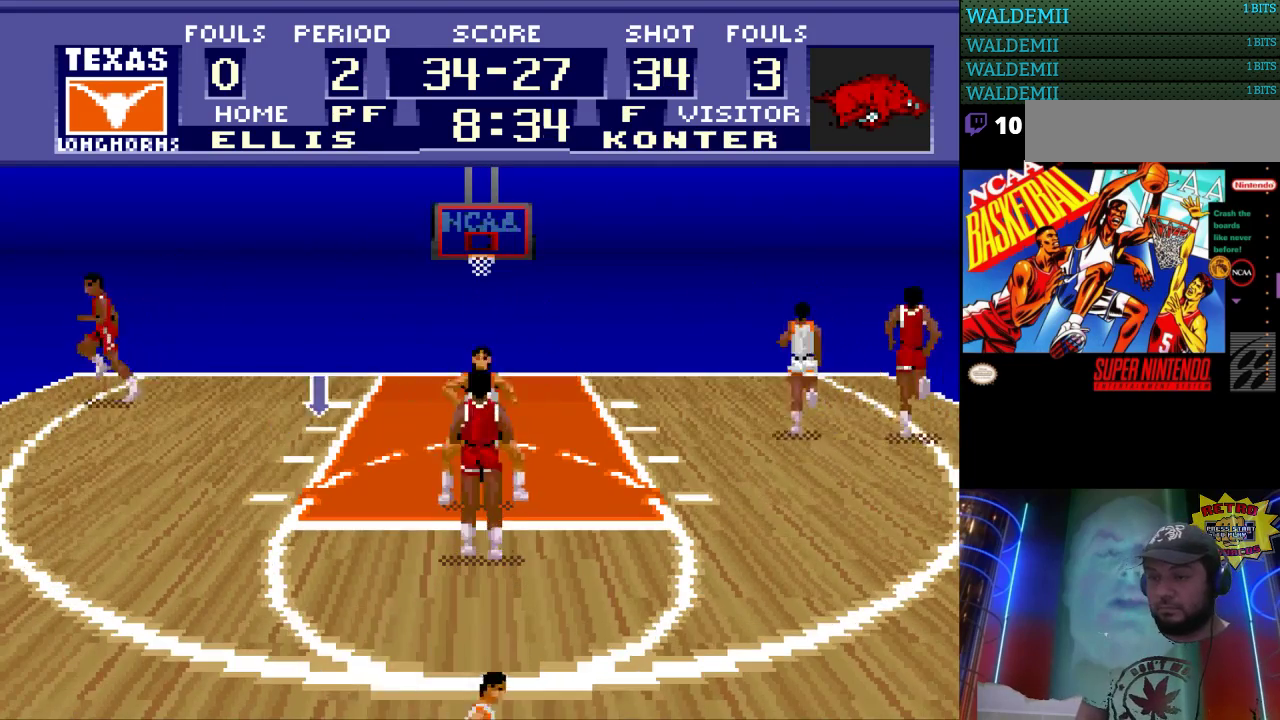
{"buttons": ["DPAD_UP"], "events": []}